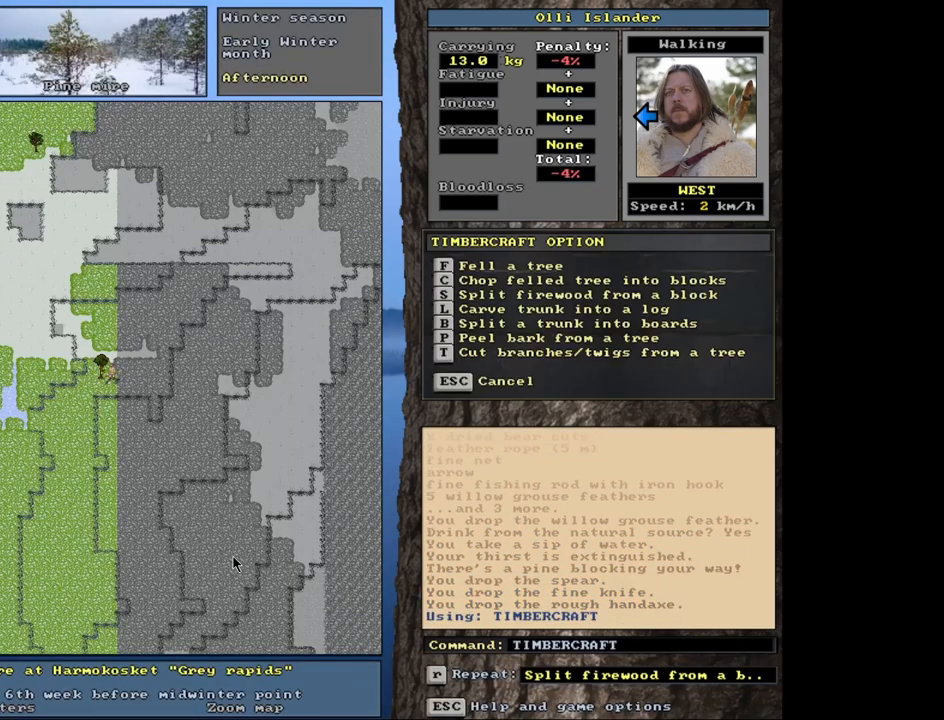
Gameplay with keyboard and mouse; each line is a JSON object with the keys and mouse buttons held at the frame after it. "events" lists presses ("down") and releases ("up") of ".", "/", "0", "1", "2", "3", "4", "5", "6", "7", "8", "9", "a", "alt_l", "alt_r", "b", "backslash", "backspace", "c", "caps_lock", "comma", "ctrl_l", "ctrl_r", "d", "down", "e", "equals", "escape", "f", "f1", "f10", "f11", "f12", "f2", "f3", "f4", "f5", "f6", "f7", "f8", "f9", "g", "h", "i", "j", "k", "l", "lbracket", "left", "m", "minus", "n", "num0", "num1", "num2", "num3", "num4", "num5", "num6", "num7", "num8", "num9", "o", "p", "q", "quote", "r", "rbracket", "return", "right", "s", "semicolon", "shift_l", "shift_r", "space", "super", "t", "tab", "tilde", "u", "up", "v", "w", "x", "y", "z", "mouse_left", "mouse_wheel", "mouse_right", "mouse_mb4" and "mouse_mb5" between this image and that frame as [ms after this image, input, new state], when the widget could be followed in between. "mouse_left", "mouse_wheel", "mouse_right", "mouse_mb4", "mouse_mb5" = the "left", "wheel", "right", "mb4", "mb5" buttons of the "mouse" list. No other keys are recorded. "wheel" means that the mouse wheel is clicked or scrolled. Mouse movement is not recorded. Not read: other_keys.
{"keys": [], "mouse": [], "events": [[100, "m", "up"], [150, "alt_l", "up"], [350, "return", "down"], [433, "return", "up"]]}
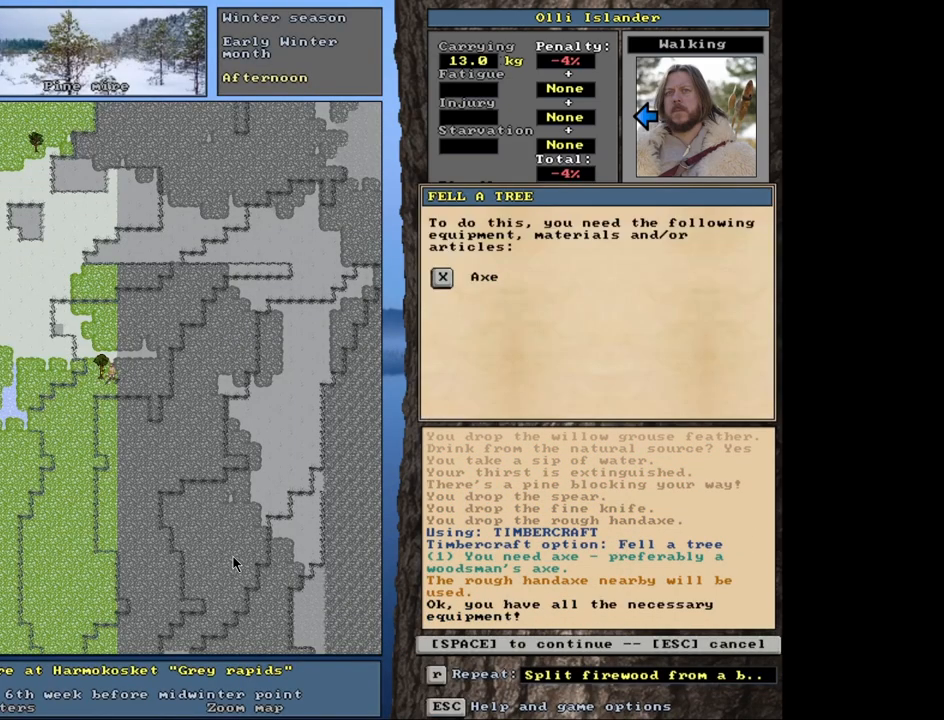
{"keys": [], "mouse": [], "events": [[17, "space", "down"], [83, "space", "up"]]}
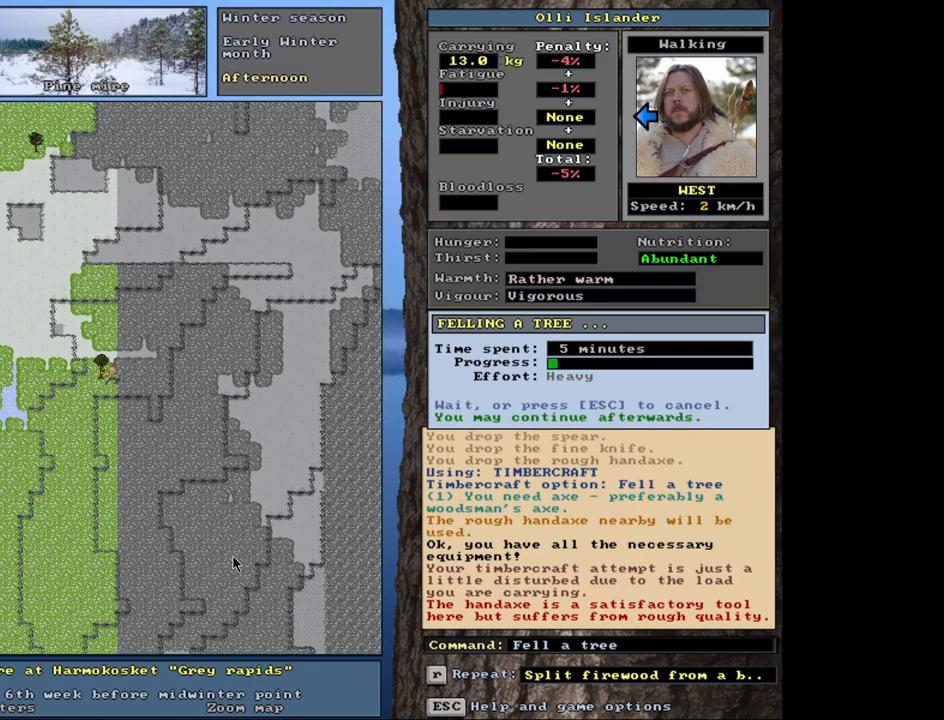
{"keys": [], "mouse": [], "events": []}
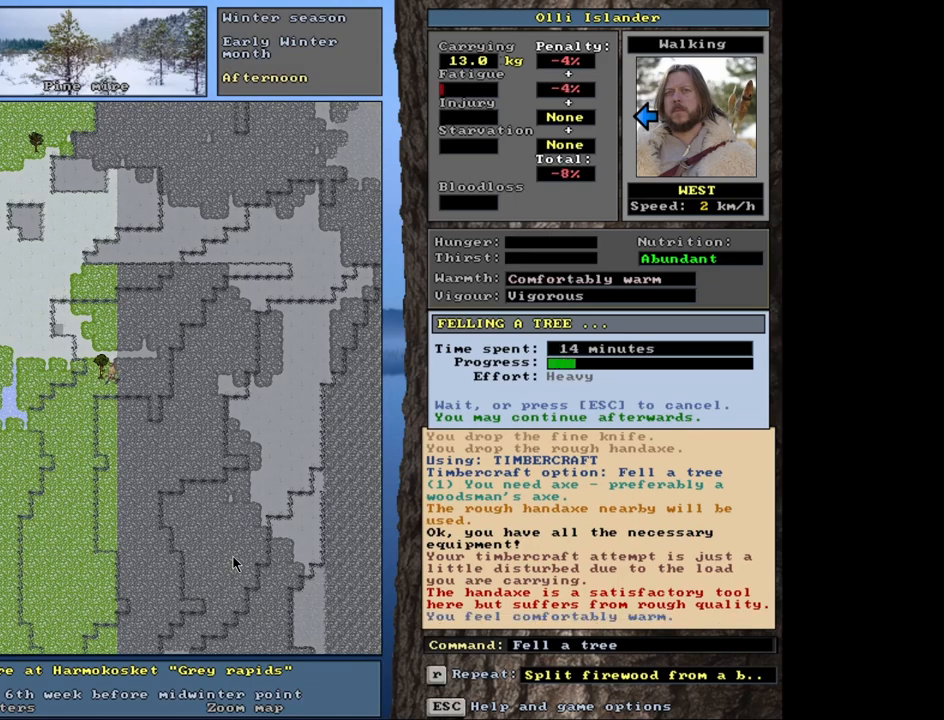
{"keys": [], "mouse": [], "events": []}
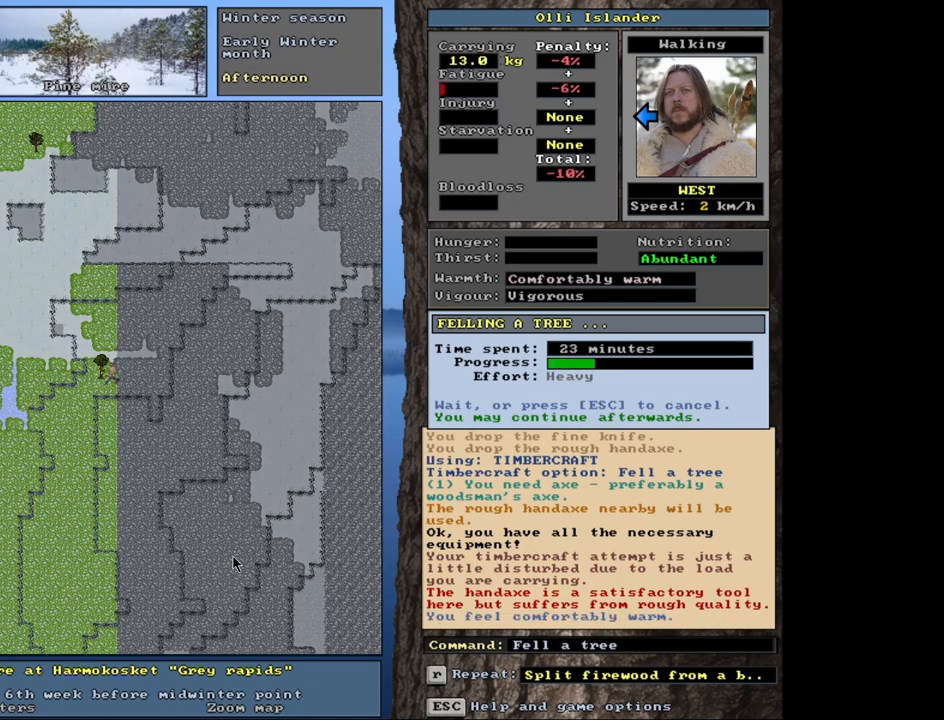
{"keys": [], "mouse": [], "events": []}
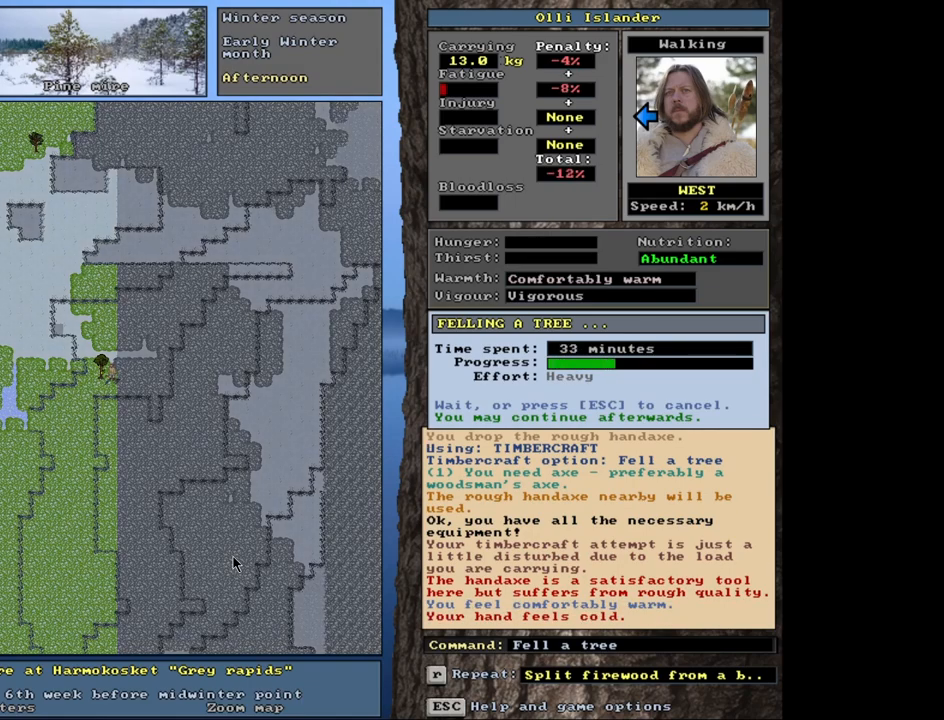
{"keys": [], "mouse": [], "events": []}
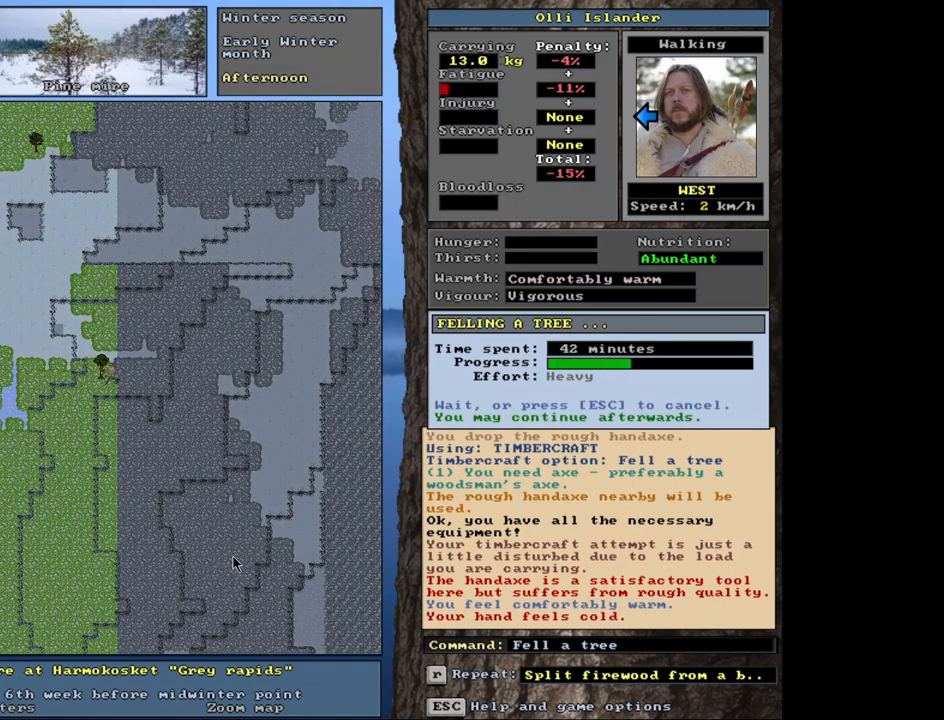
{"keys": [], "mouse": [], "events": []}
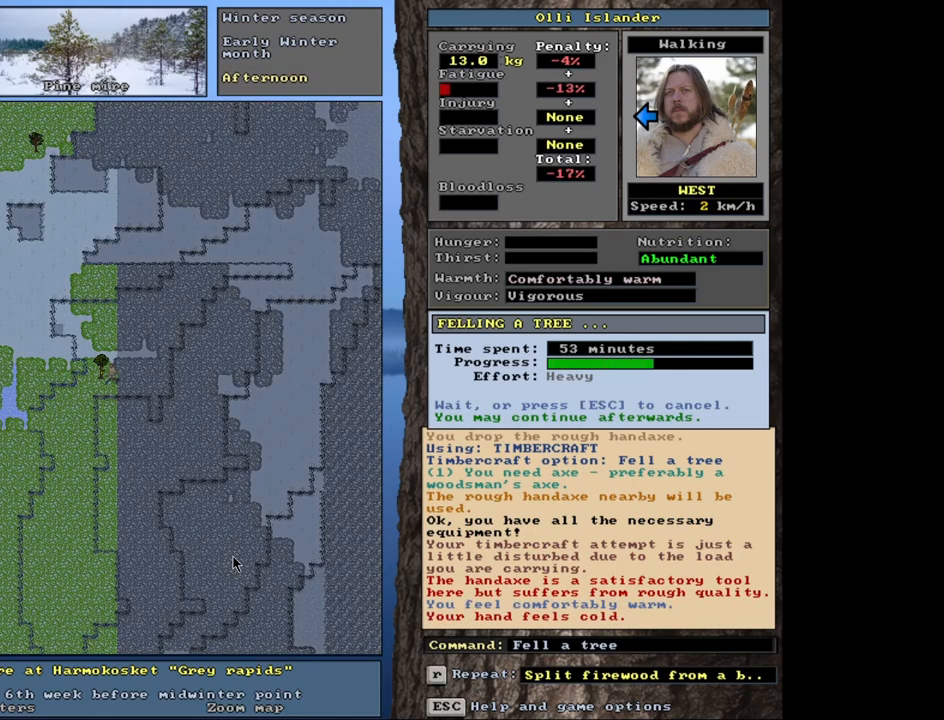
{"keys": [], "mouse": [], "events": []}
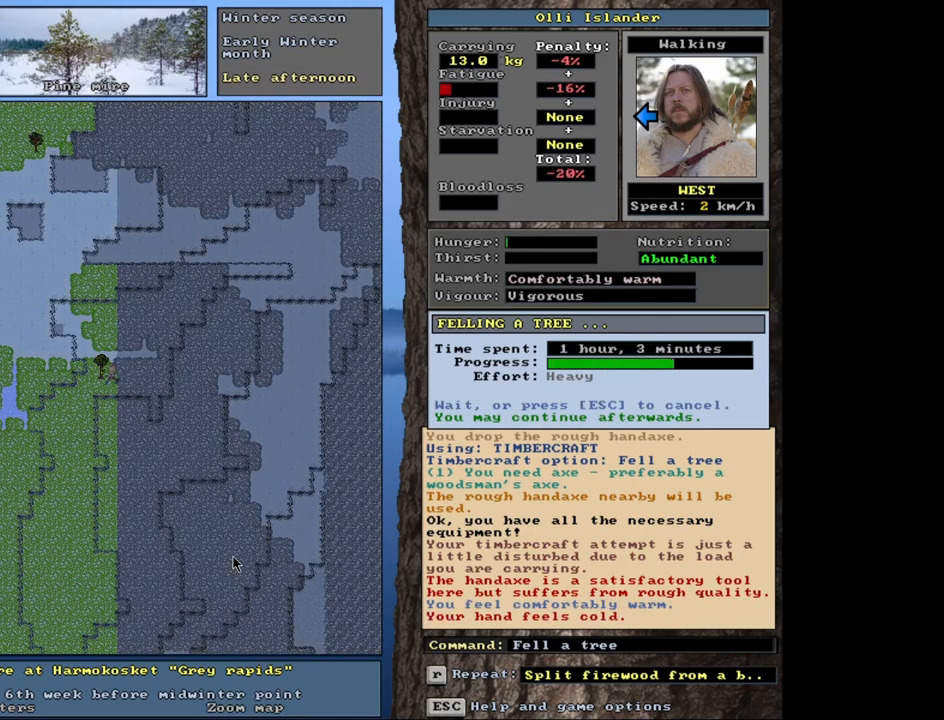
{"keys": [], "mouse": [], "events": []}
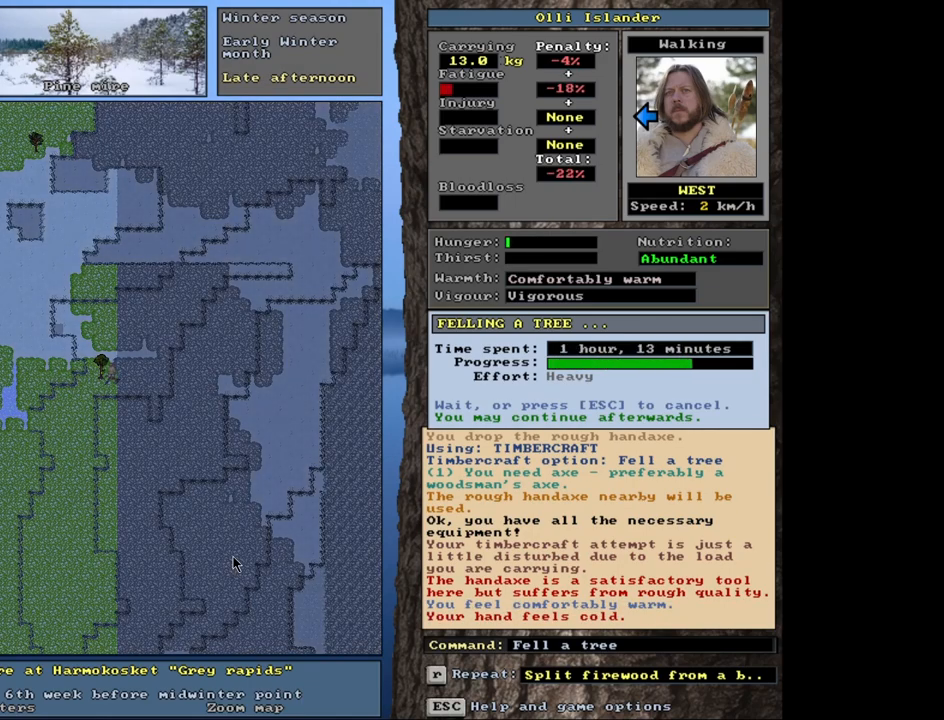
{"keys": [], "mouse": [], "events": []}
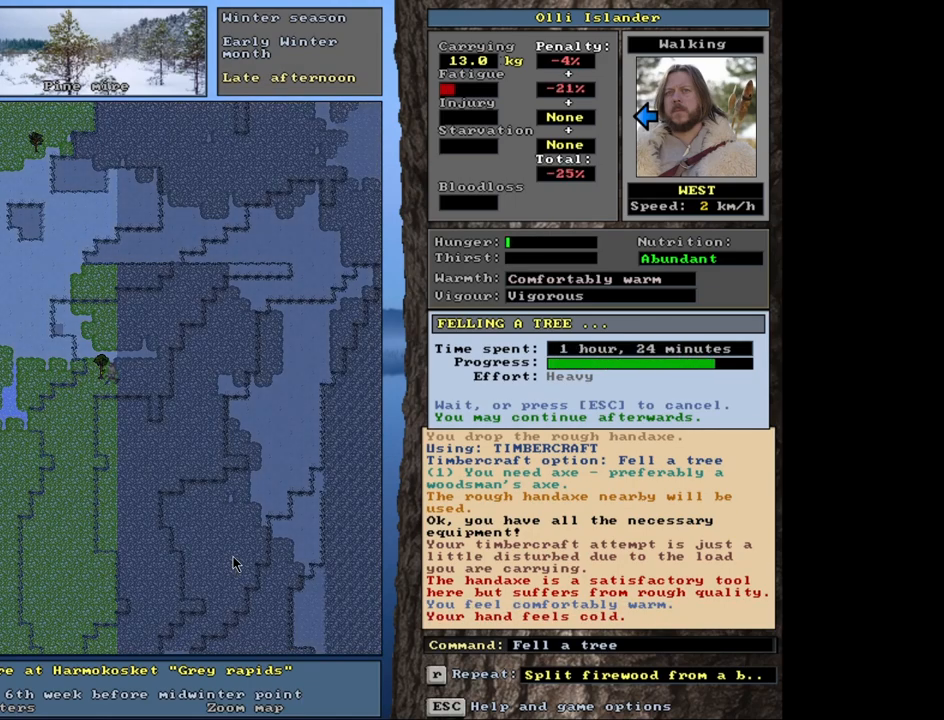
{"keys": [], "mouse": [], "events": []}
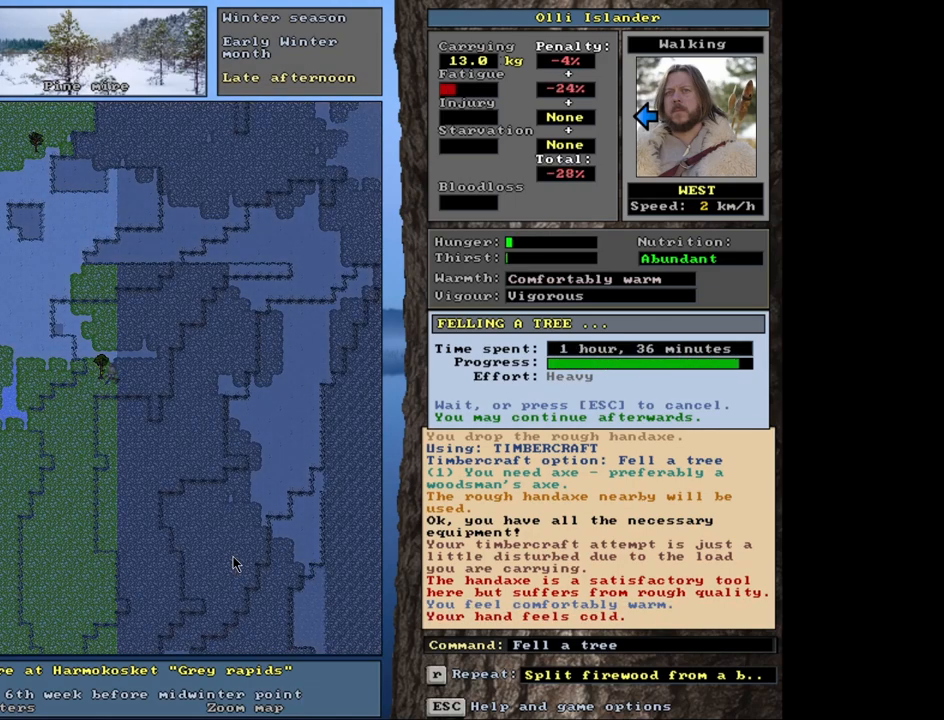
{"keys": [], "mouse": [], "events": []}
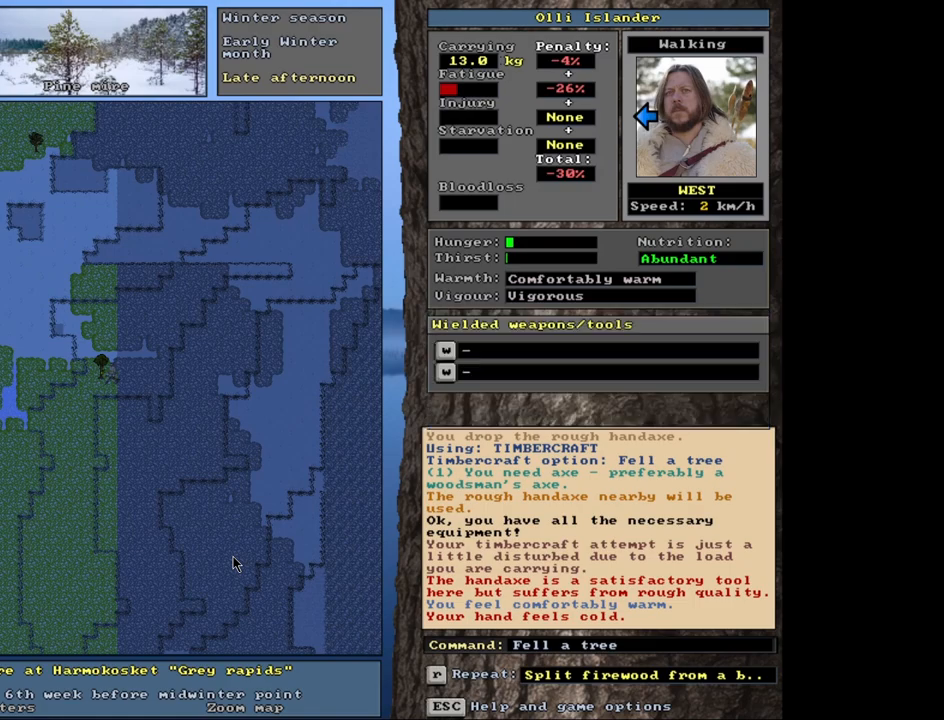
{"keys": ["g"], "mouse": [], "events": [[450, "g", "down"]]}
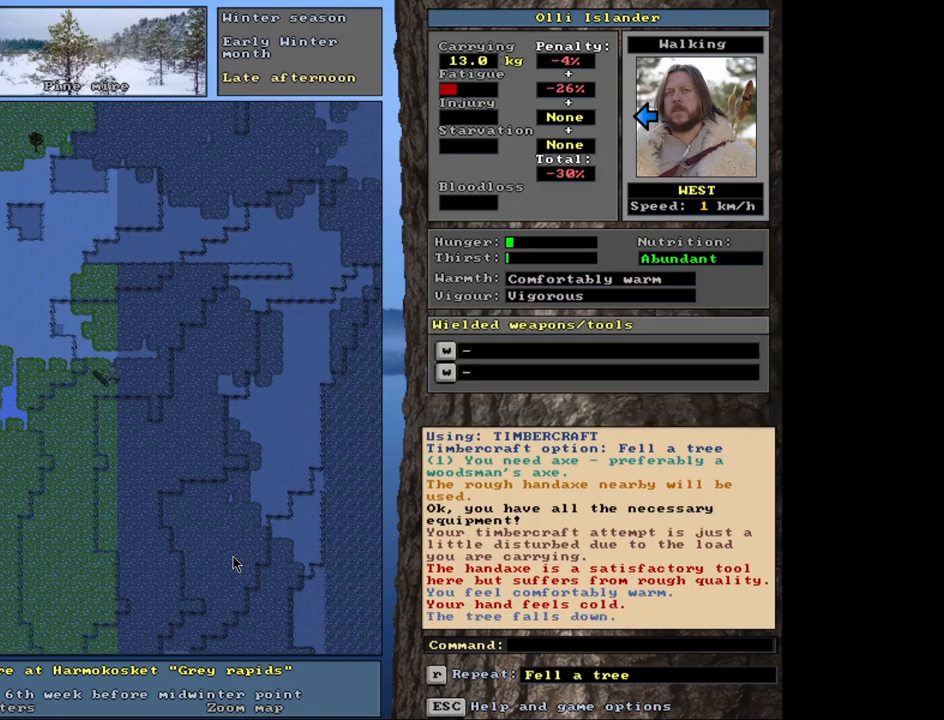
{"keys": [], "mouse": [], "events": [[17, "g", "up"], [283, "shift_l", "down"], [350, "equals", "down"], [450, "equals", "up"], [450, "shift_l", "up"]]}
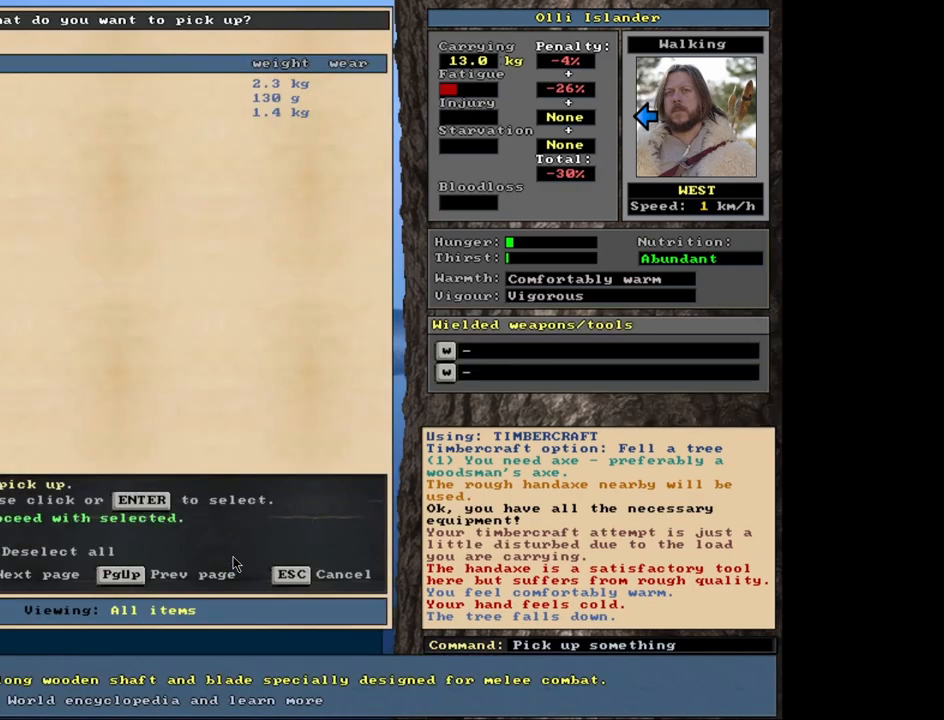
{"keys": [], "mouse": [], "events": [[233, "space", "down"], [317, "space", "up"]]}
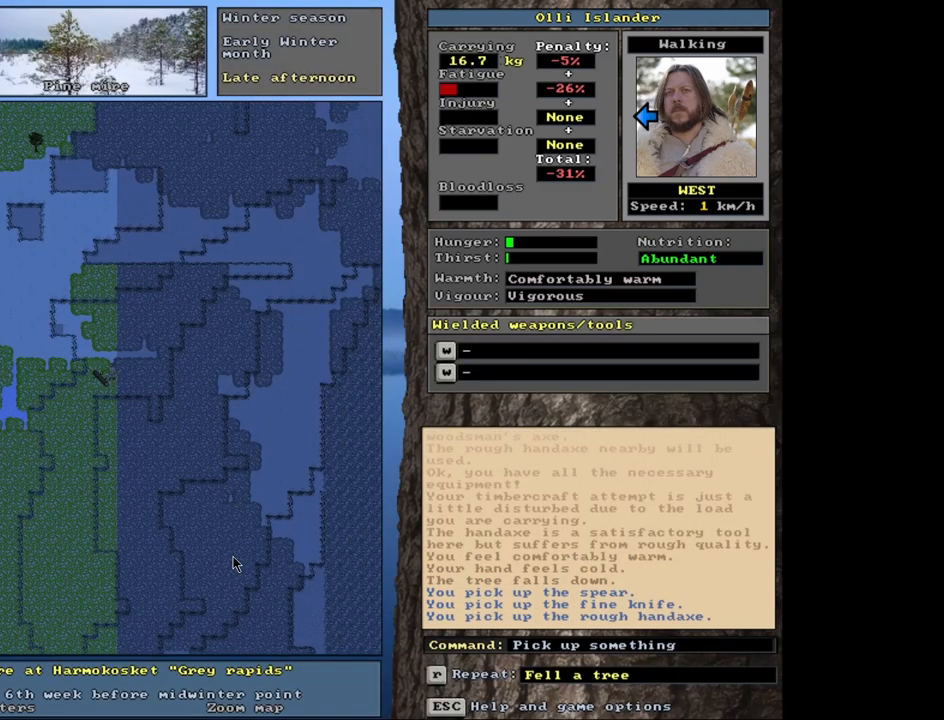
{"keys": [], "mouse": [], "events": []}
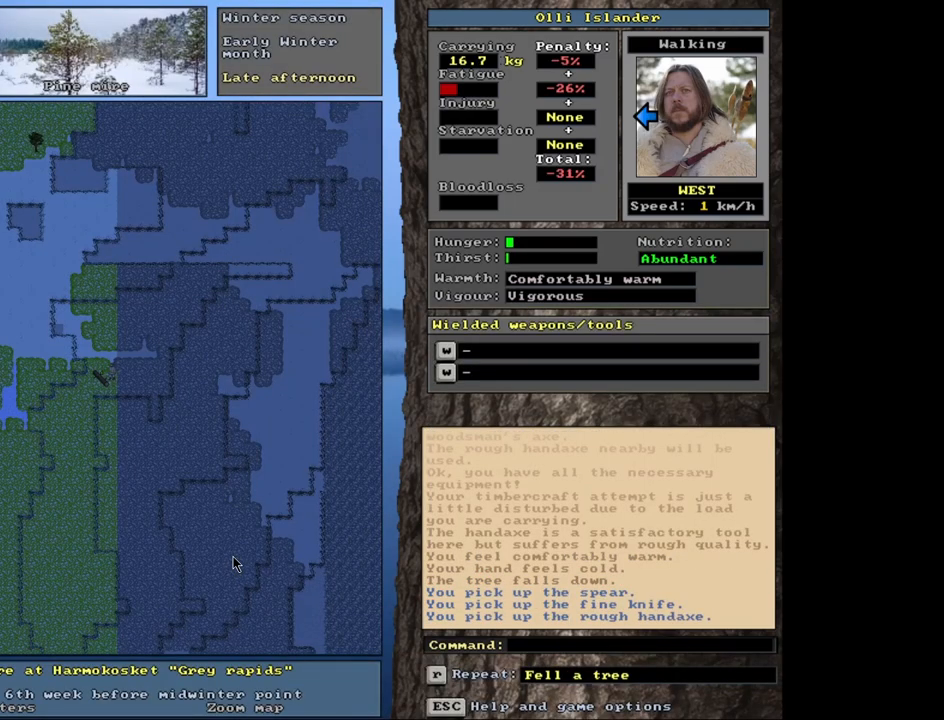
{"keys": ["m", "shift_l"], "mouse": [], "events": [[183, "shift_l", "down"], [500, "m", "down"]]}
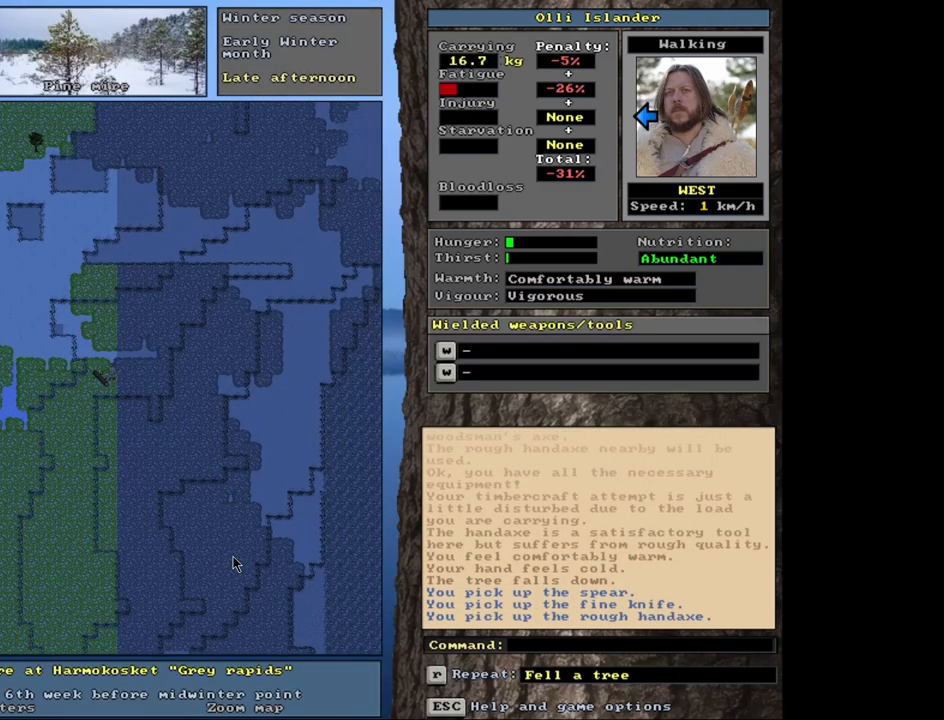
{"keys": [], "mouse": [], "events": [[133, "m", "up"], [217, "shift_l", "up"]]}
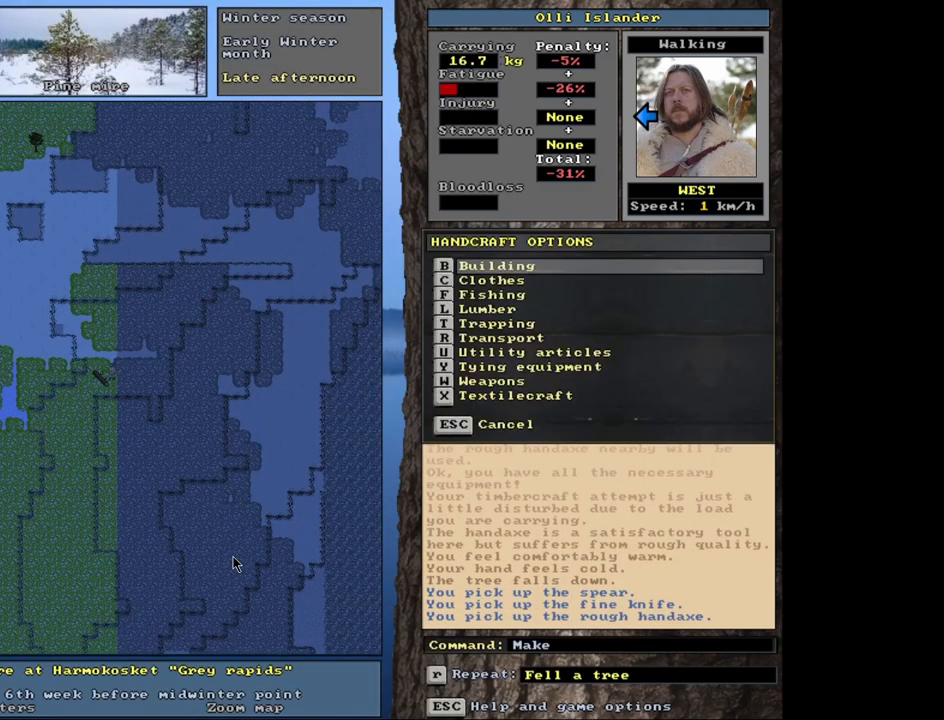
{"keys": [], "mouse": [], "events": [[333, "escape", "down"], [400, "escape", "up"]]}
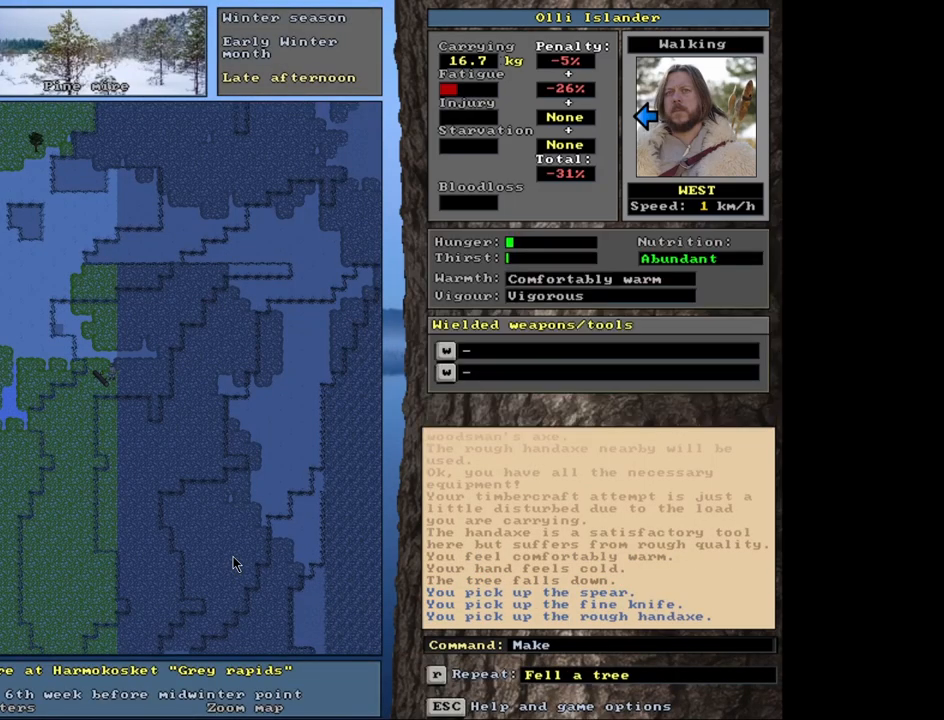
{"keys": [], "mouse": [], "events": []}
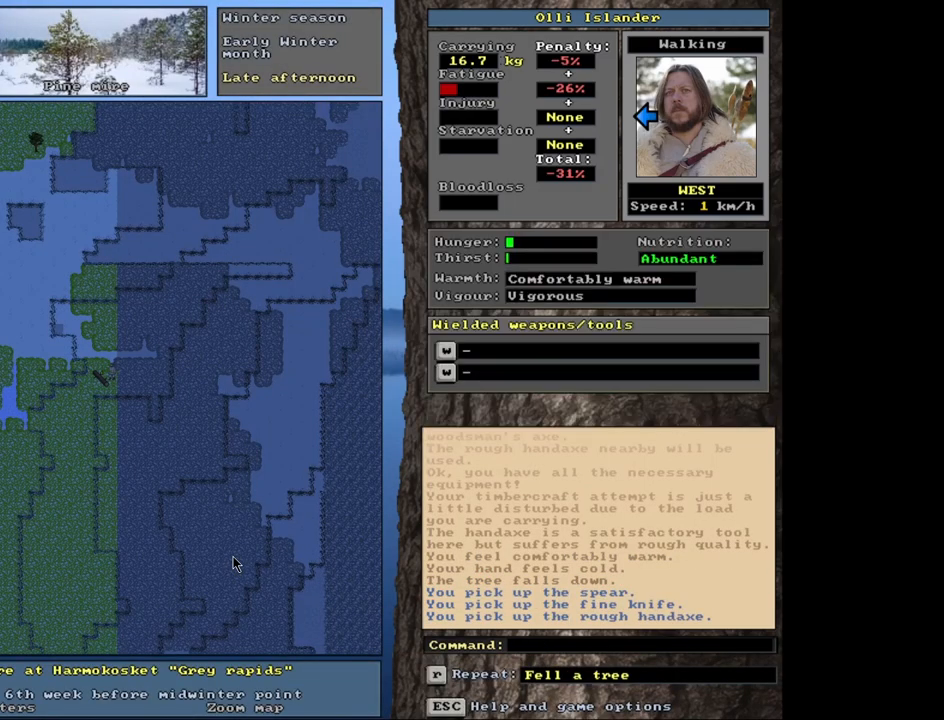
{"keys": [], "mouse": [], "events": [[317, "m", "down"], [400, "m", "up"]]}
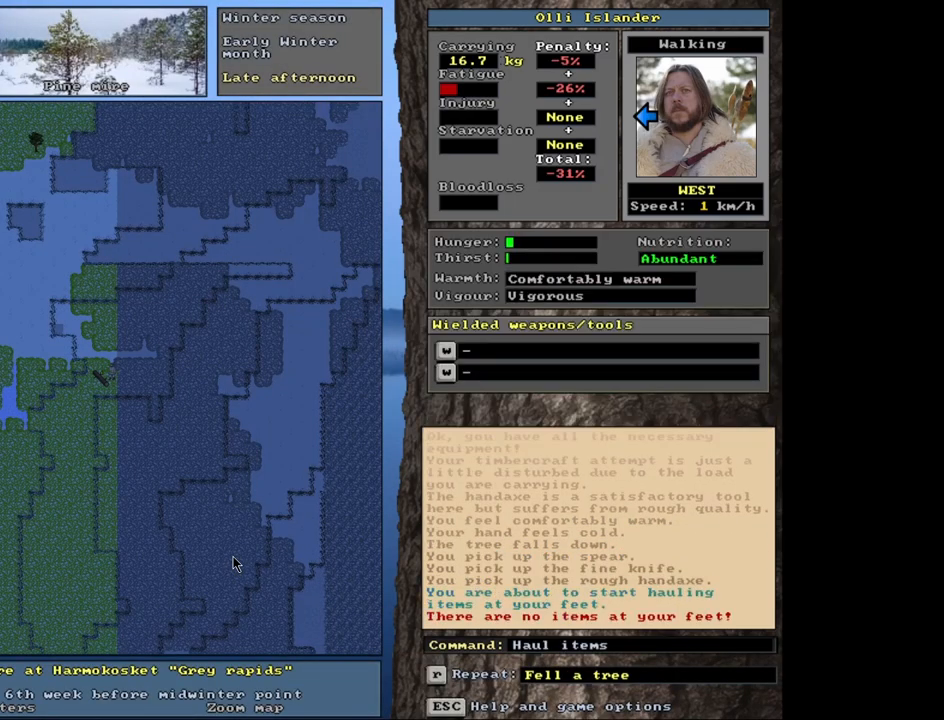
{"keys": [], "mouse": [], "events": [[200, "left", "down"], [283, "left", "up"]]}
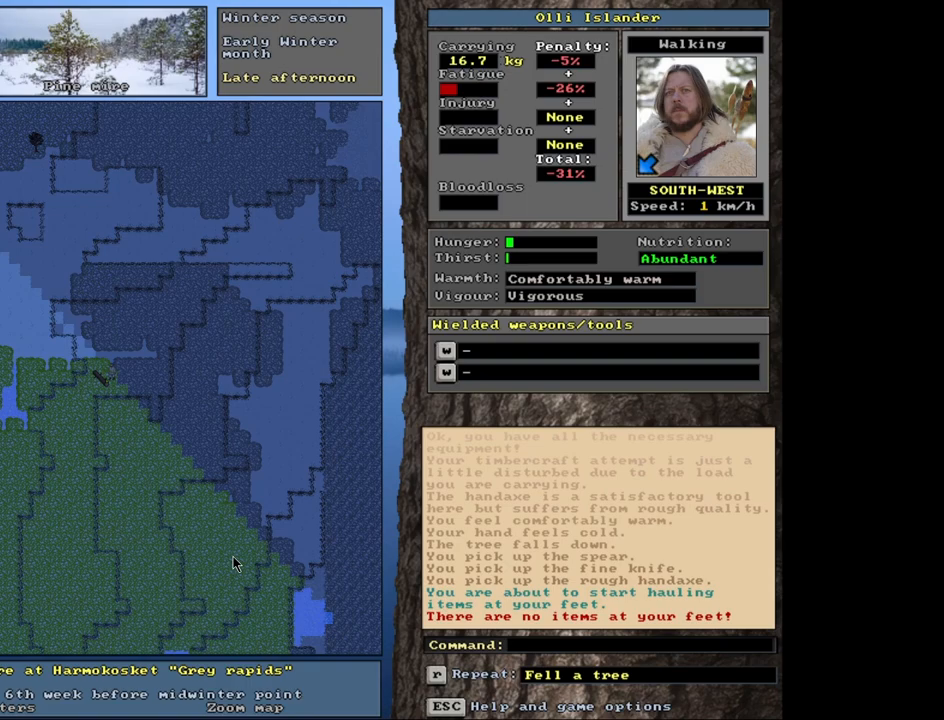
{"keys": [], "mouse": [], "events": []}
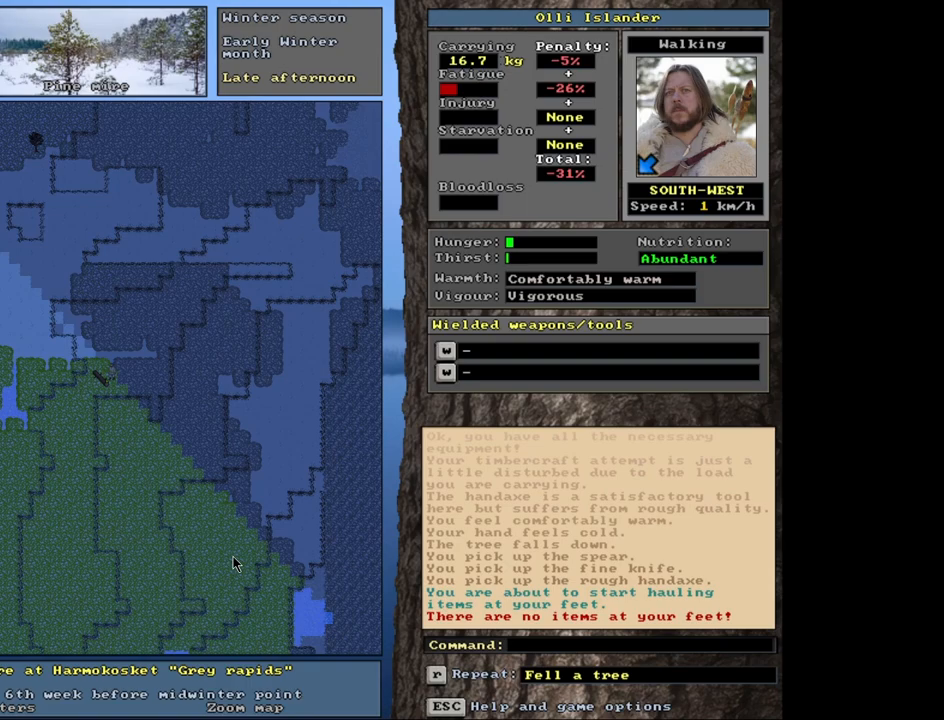
{"keys": [], "mouse": [], "events": []}
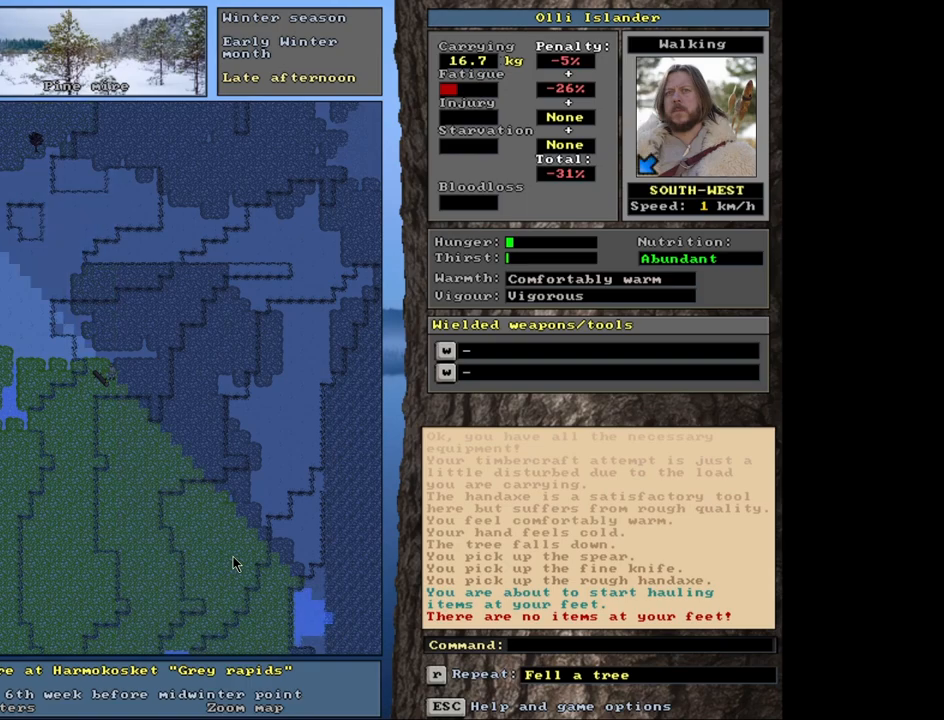
{"keys": [], "mouse": [], "events": []}
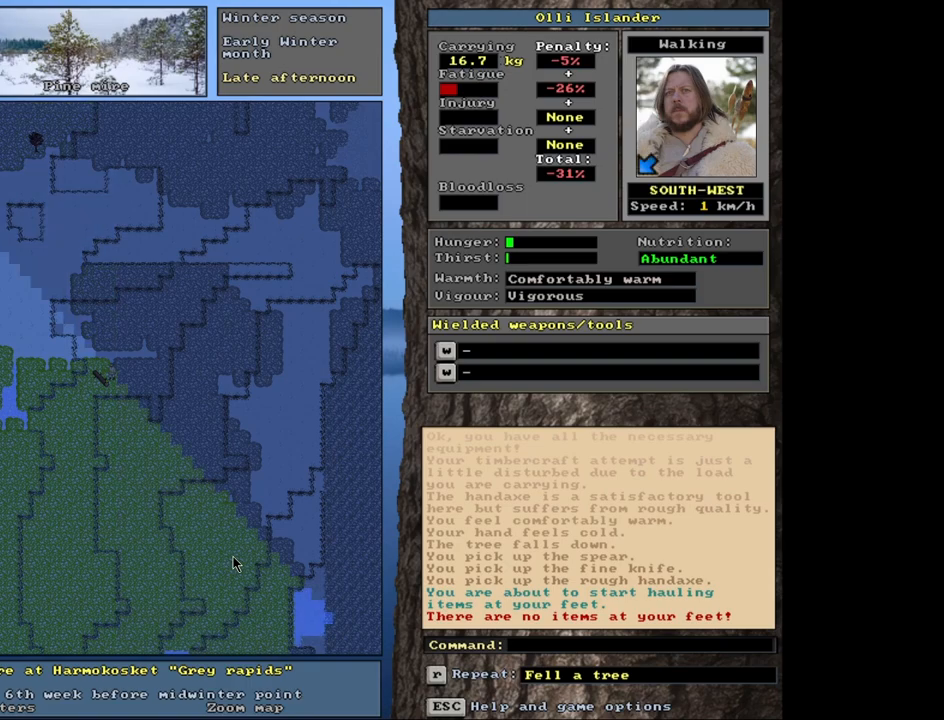
{"keys": [], "mouse": [], "events": []}
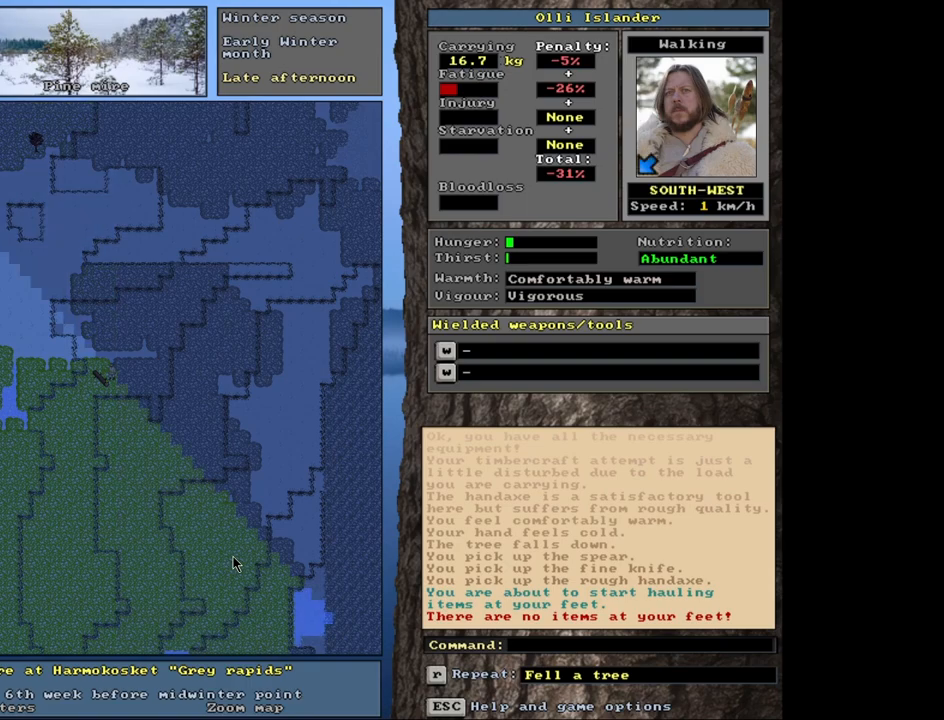
{"keys": [], "mouse": [], "events": [[217, "ctrl_l", "down"], [417, "ctrl_l", "up"]]}